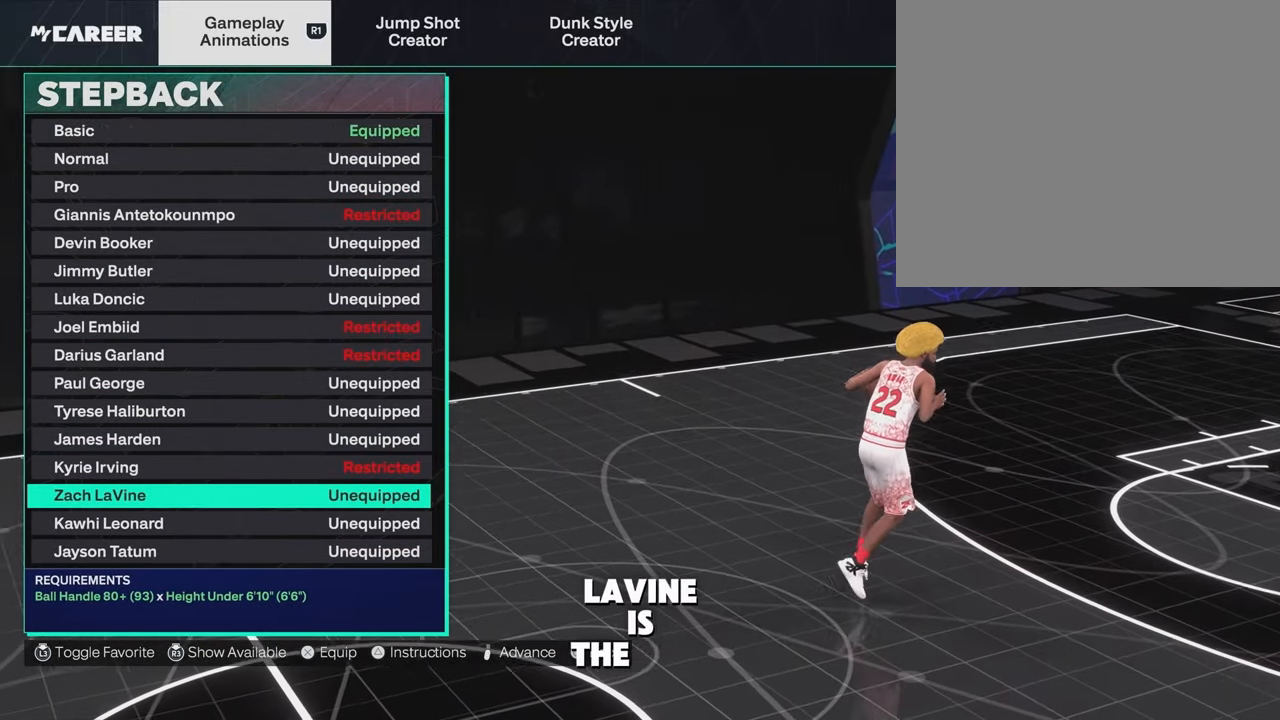
Gameplay with a controller (PlayStation layout); each line is a JSON object with the inputs held at the frame after it. "events" lists button and stick changes between this image and that frame as [ms after this image, input, new state], when the widget could be followed in between.
{"buttons": [], "left_stick": "center", "right_stick": "center", "events": []}
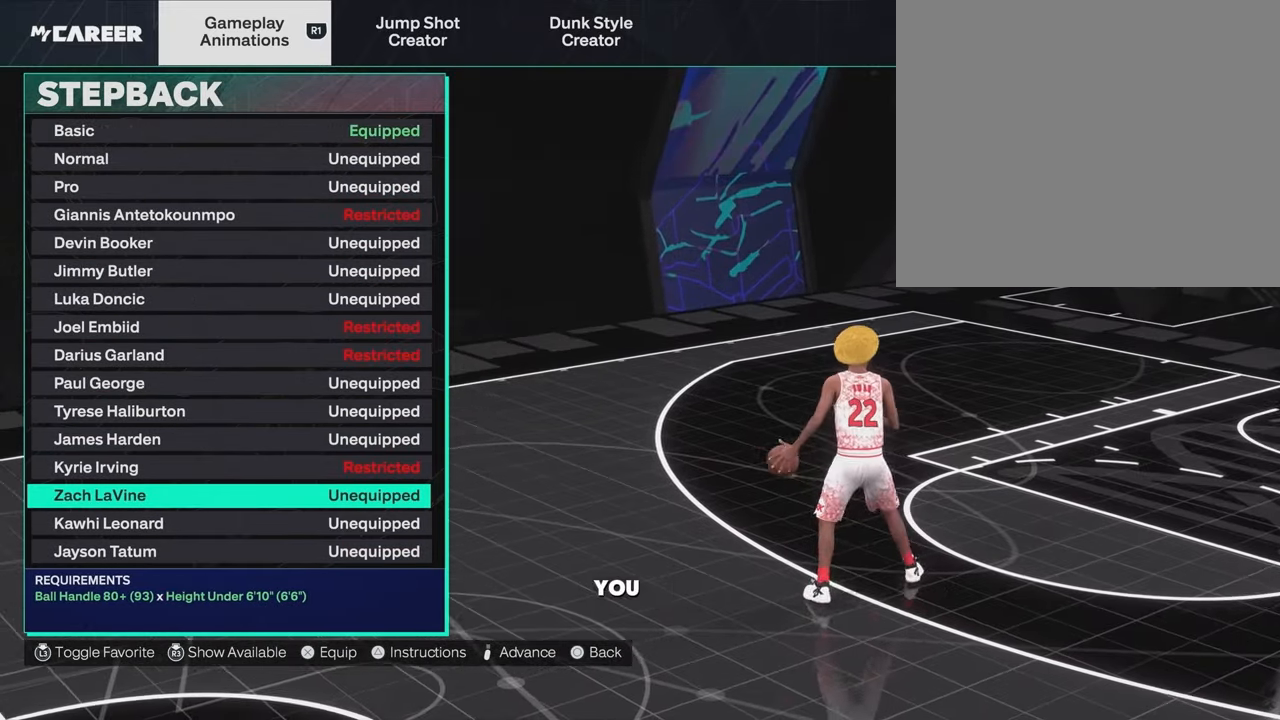
{"buttons": [], "left_stick": "center", "right_stick": "center", "events": []}
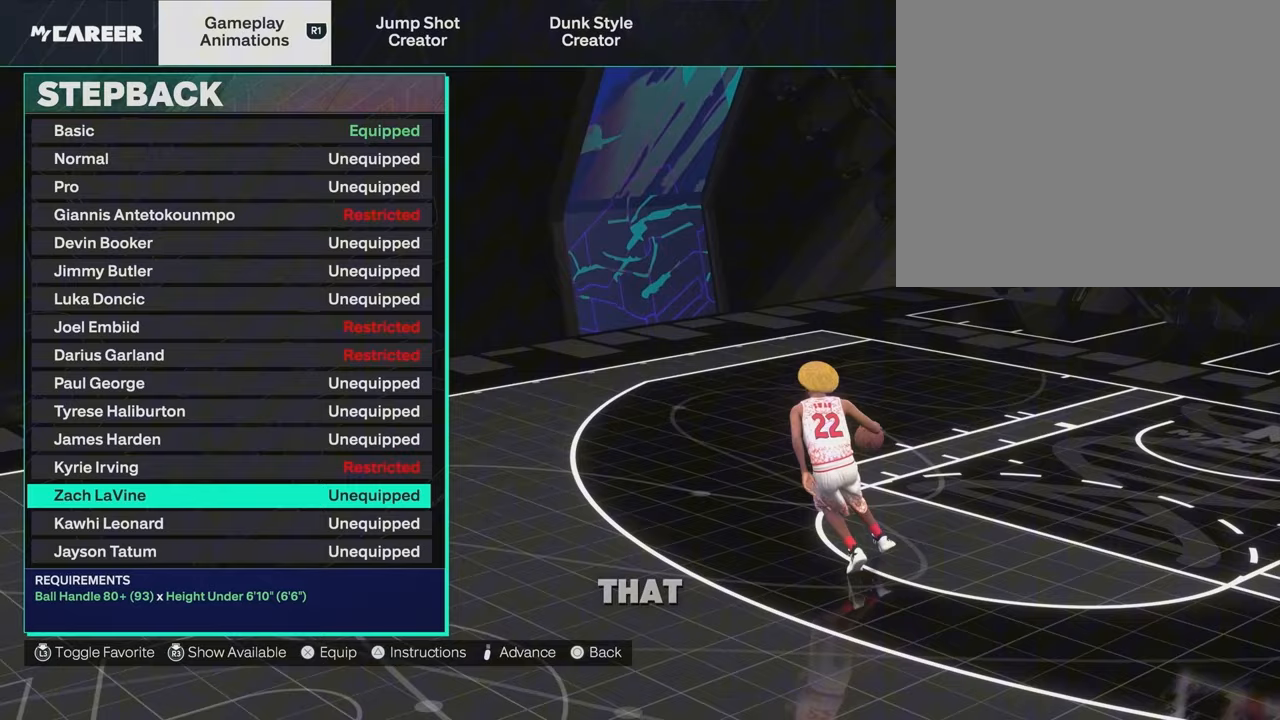
{"buttons": [], "left_stick": "center", "right_stick": "center", "events": []}
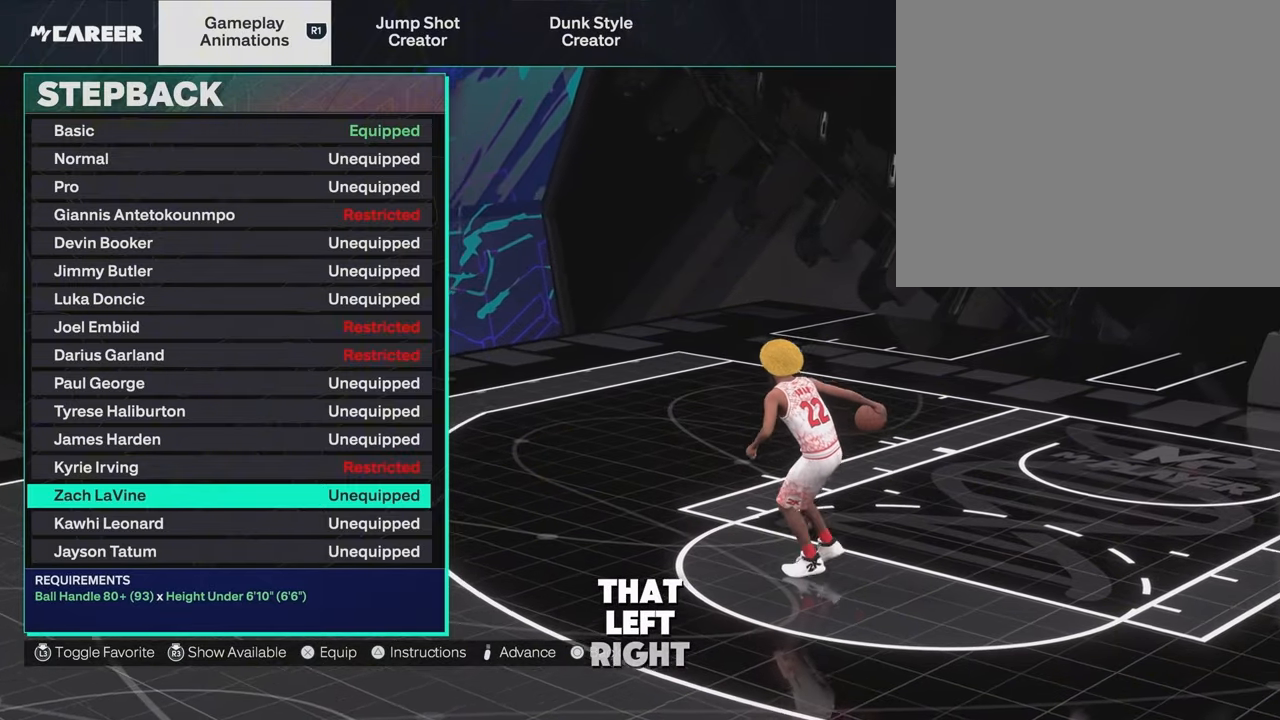
{"buttons": [], "left_stick": "center", "right_stick": "center", "events": []}
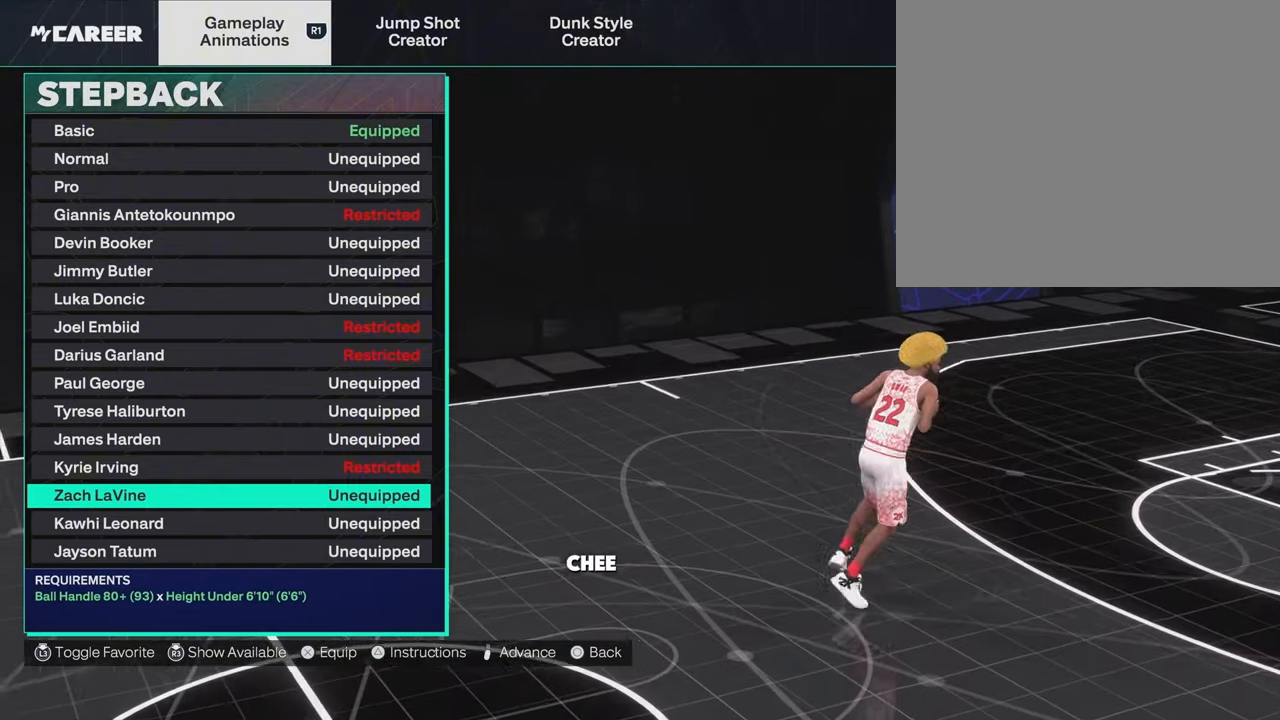
{"buttons": [], "left_stick": "center", "right_stick": "center", "events": []}
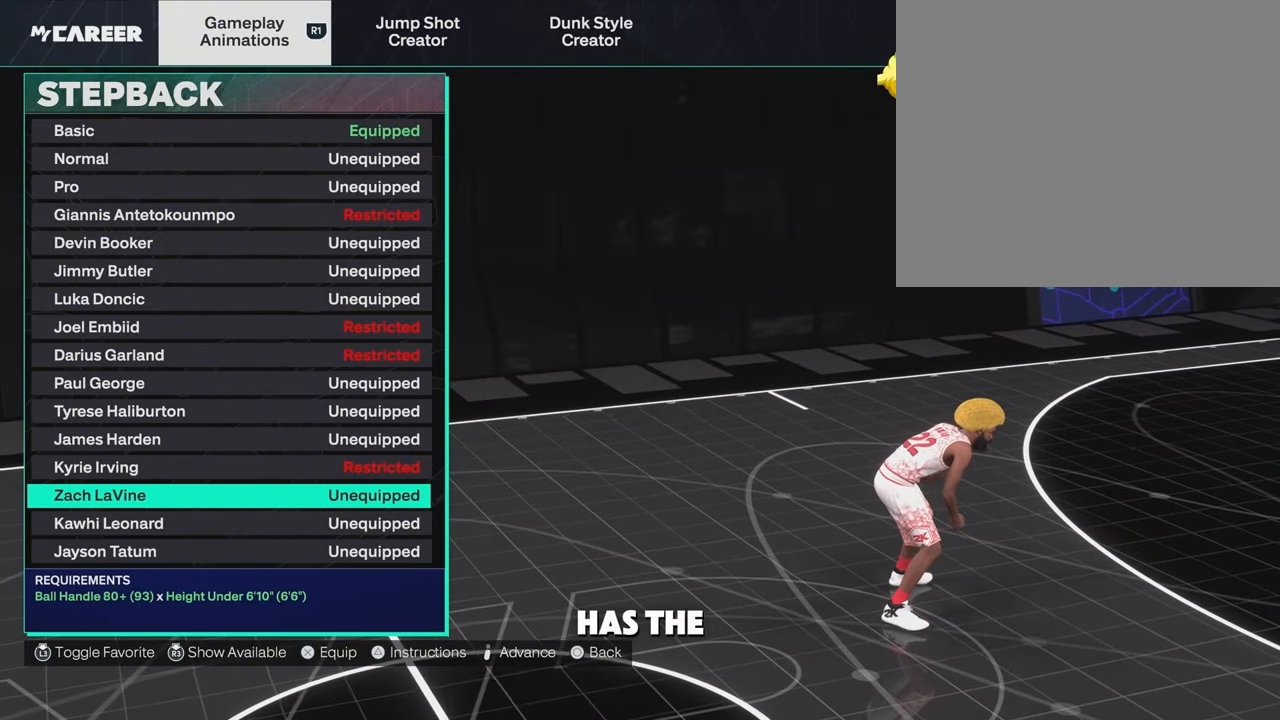
{"buttons": [], "left_stick": "center", "right_stick": "center", "events": []}
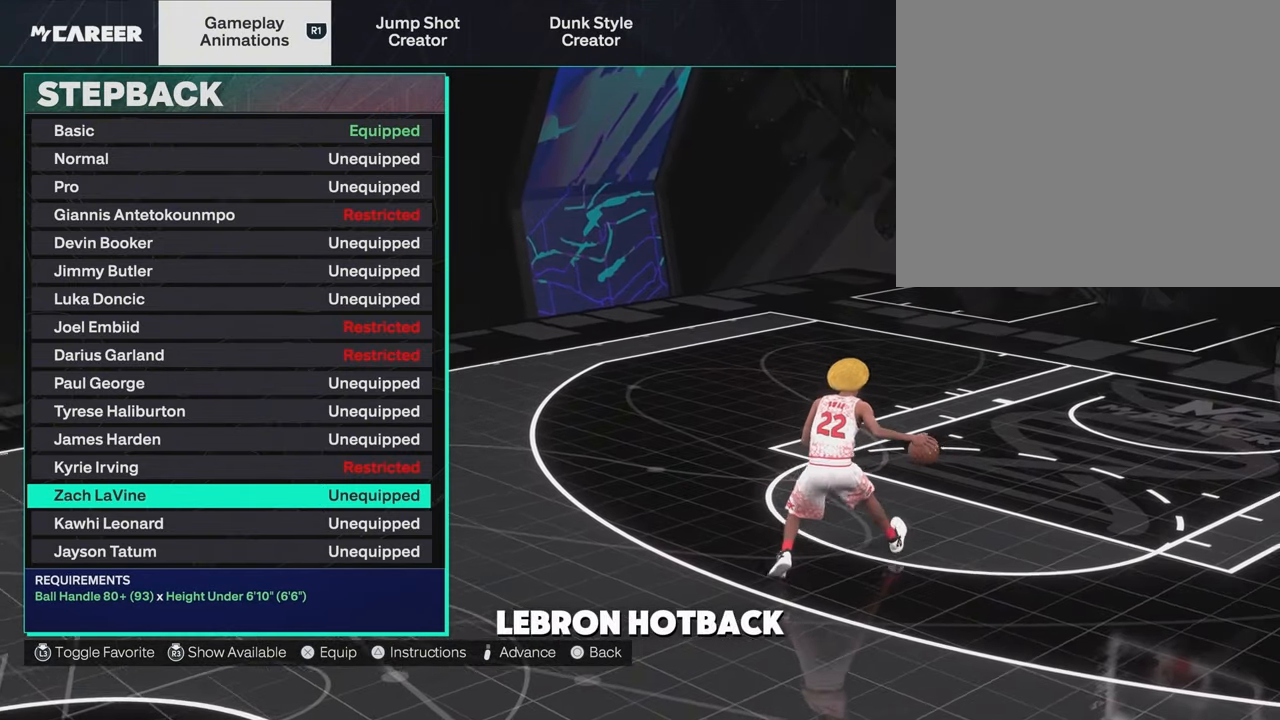
{"buttons": [], "left_stick": "center", "right_stick": "center", "events": []}
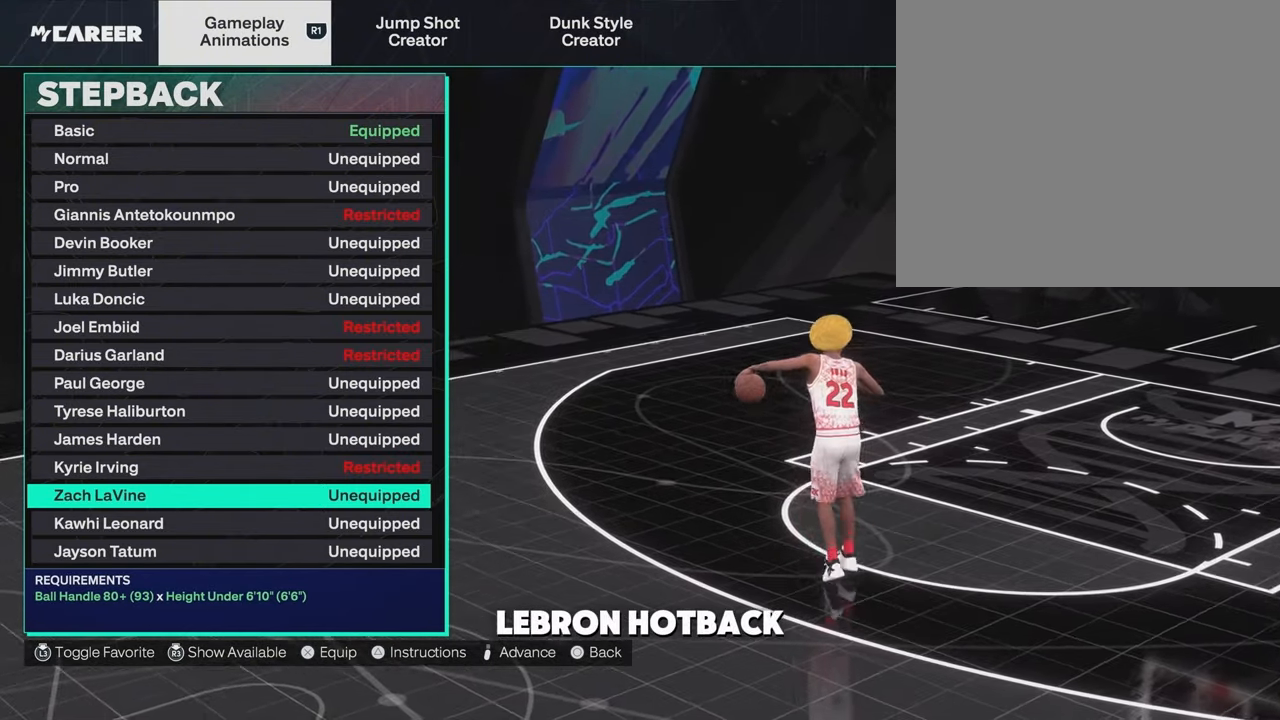
{"buttons": ["R2"], "left_stick": "center", "right_stick": "center", "events": [[133, "R2", "down"], [200, "right_stick", "left"], [283, "right_stick", "center"]]}
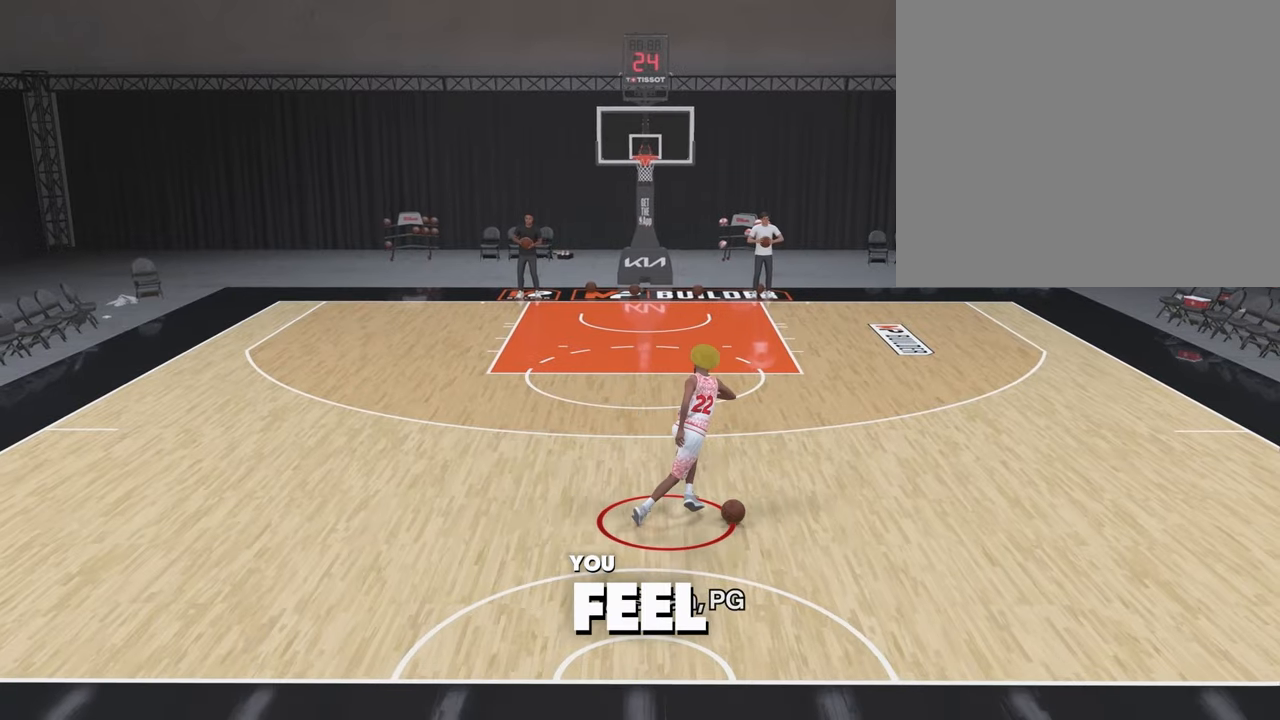
{"buttons": ["R2"], "left_stick": "center", "right_stick": "center", "events": []}
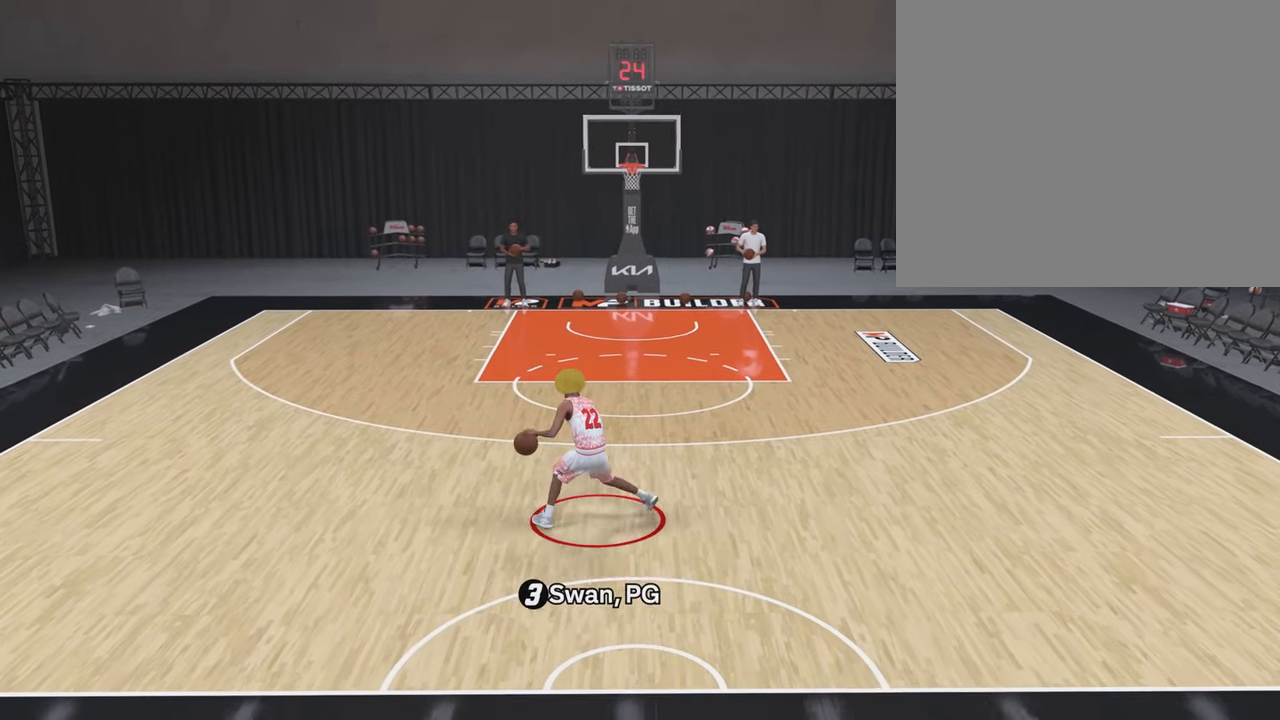
{"buttons": ["R2"], "left_stick": "center", "right_stick": "center", "events": [[17, "right_stick", "down-right"], [100, "right_stick", "center"]]}
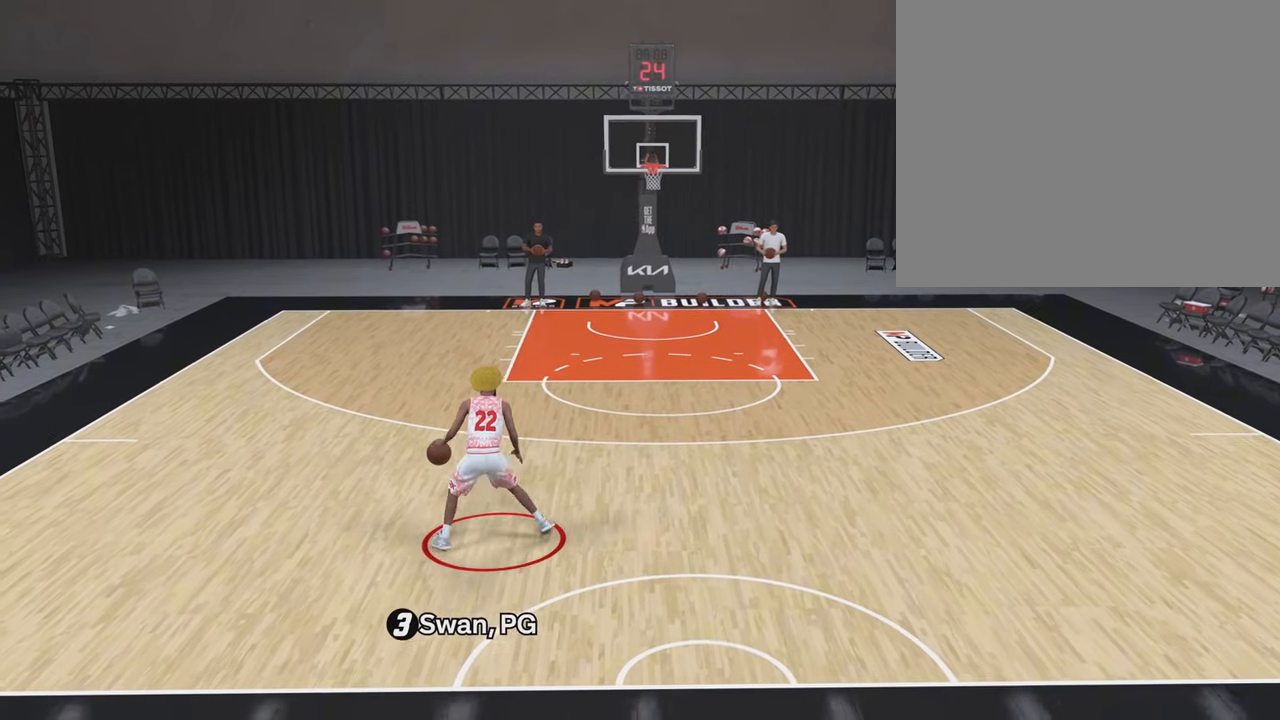
{"buttons": ["R2"], "left_stick": "center", "right_stick": "center", "events": [[133, "right_stick", "left"], [233, "right_stick", "center"]]}
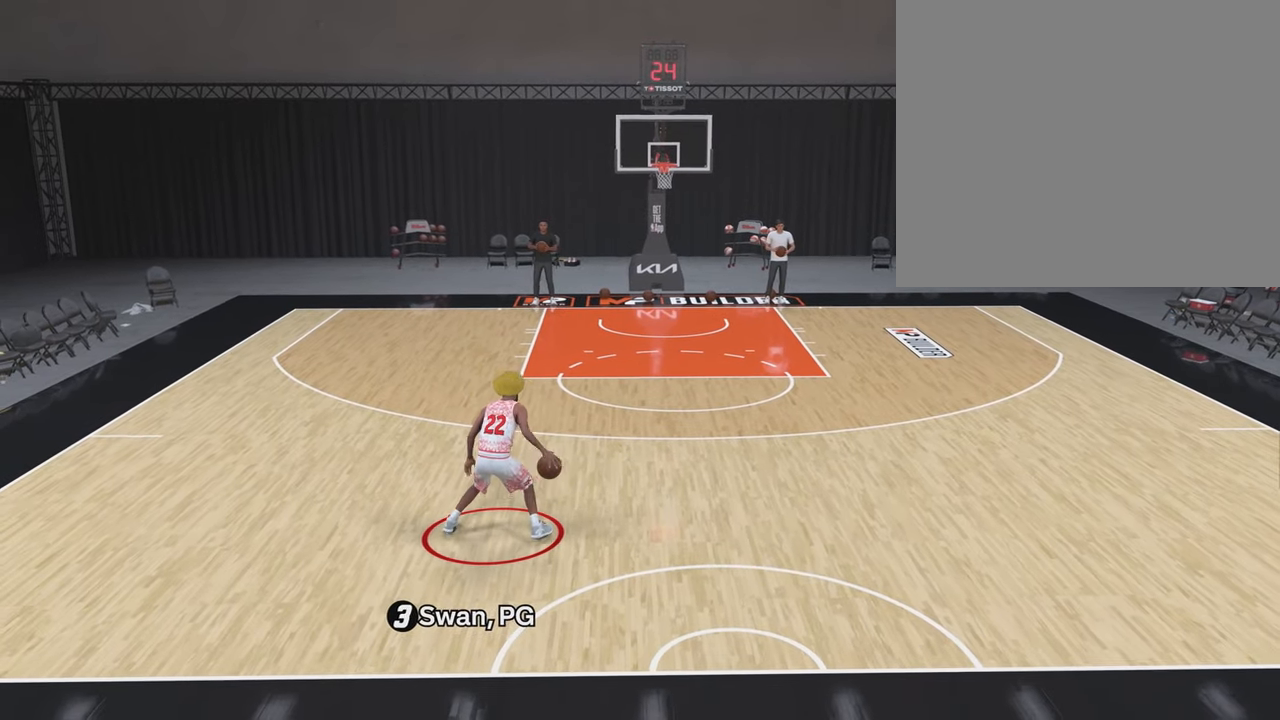
{"buttons": ["R2"], "left_stick": "center", "right_stick": "center", "events": [[83, "right_stick", "down-right"], [133, "right_stick", "center"]]}
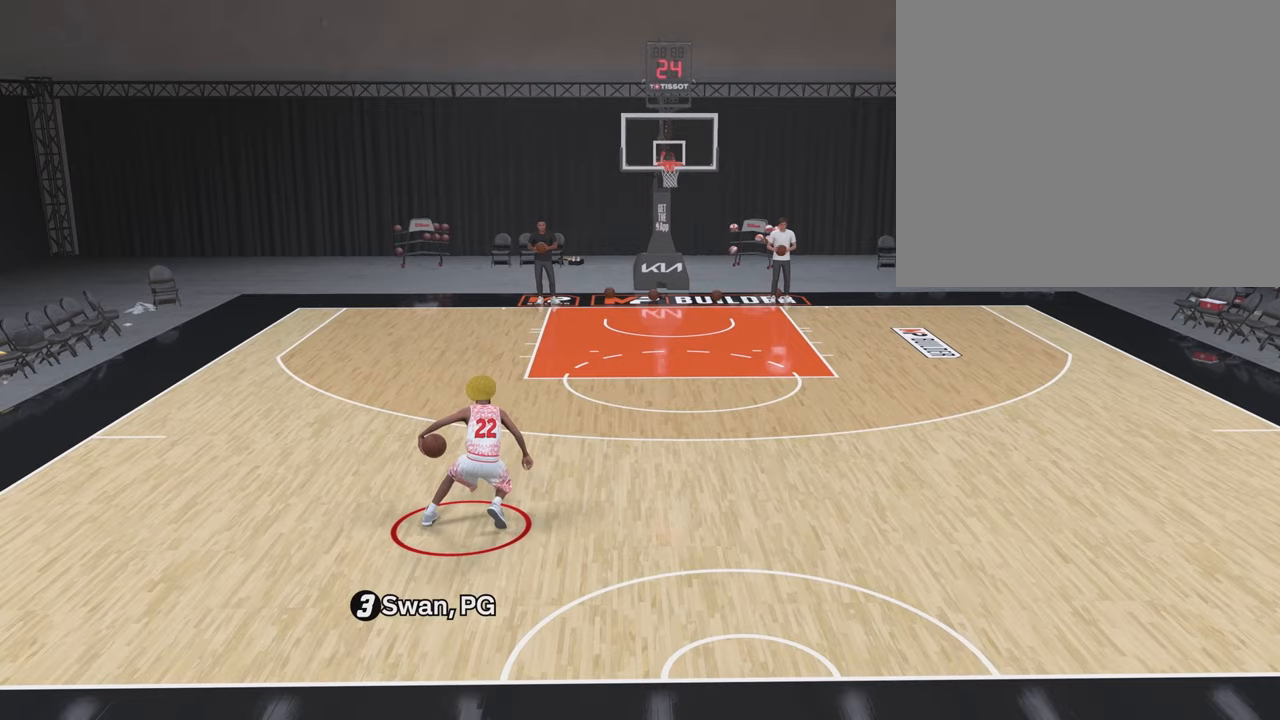
{"buttons": ["R2"], "left_stick": "center", "right_stick": "center", "events": [[150, "right_stick", "left"], [250, "right_stick", "center"]]}
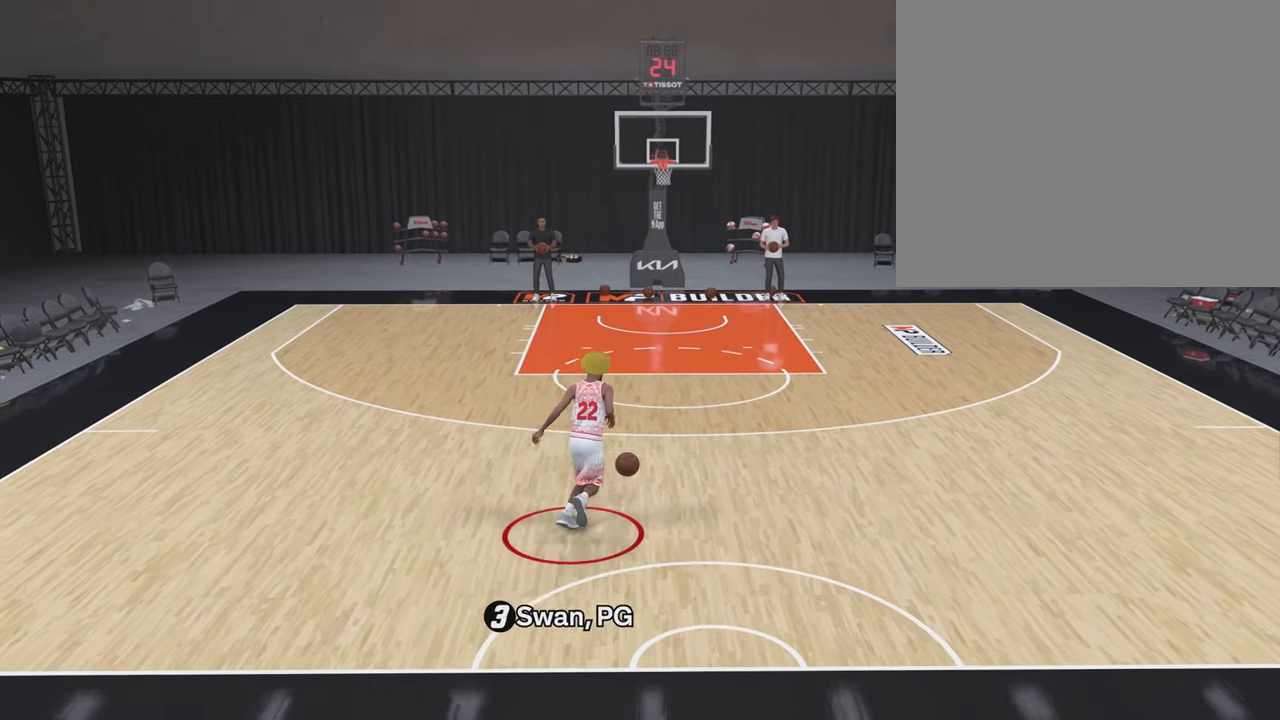
{"buttons": ["R2"], "left_stick": "center", "right_stick": "center", "events": [[183, "right_stick", "down-right"], [250, "right_stick", "center"]]}
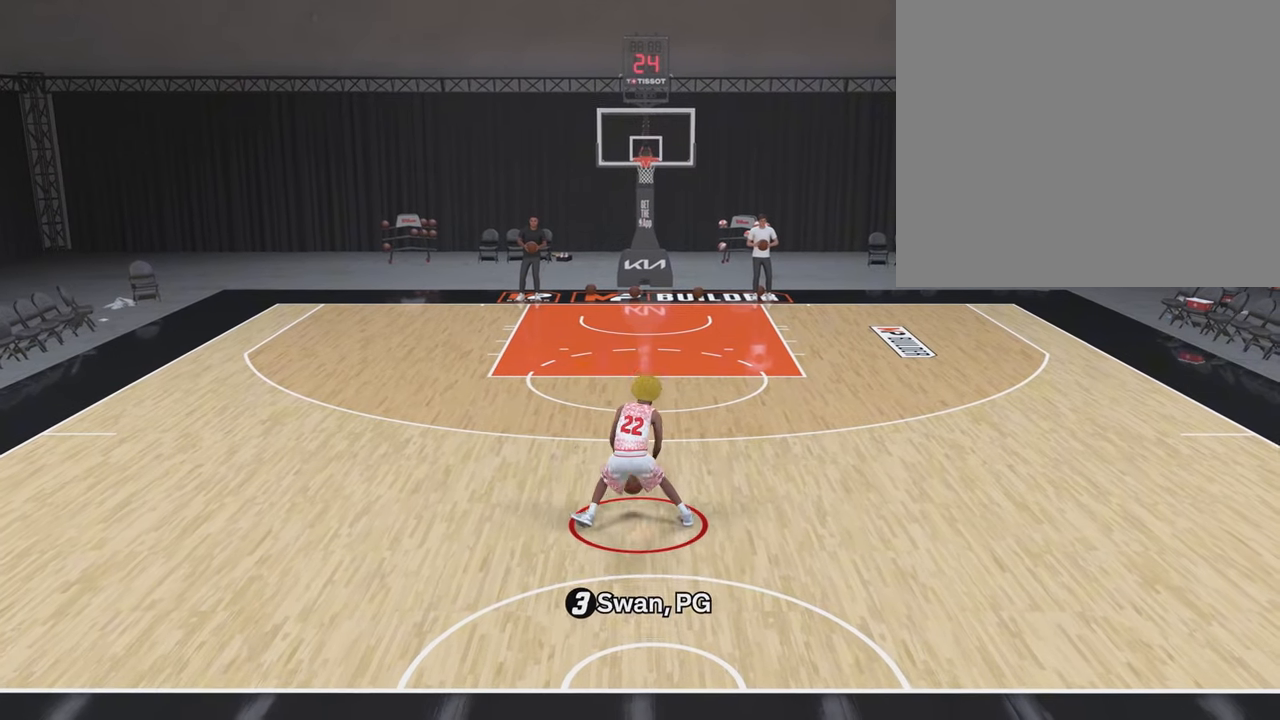
{"buttons": ["R2"], "left_stick": "center", "right_stick": "center", "events": [[250, "right_stick", "left"], [333, "right_stick", "center"]]}
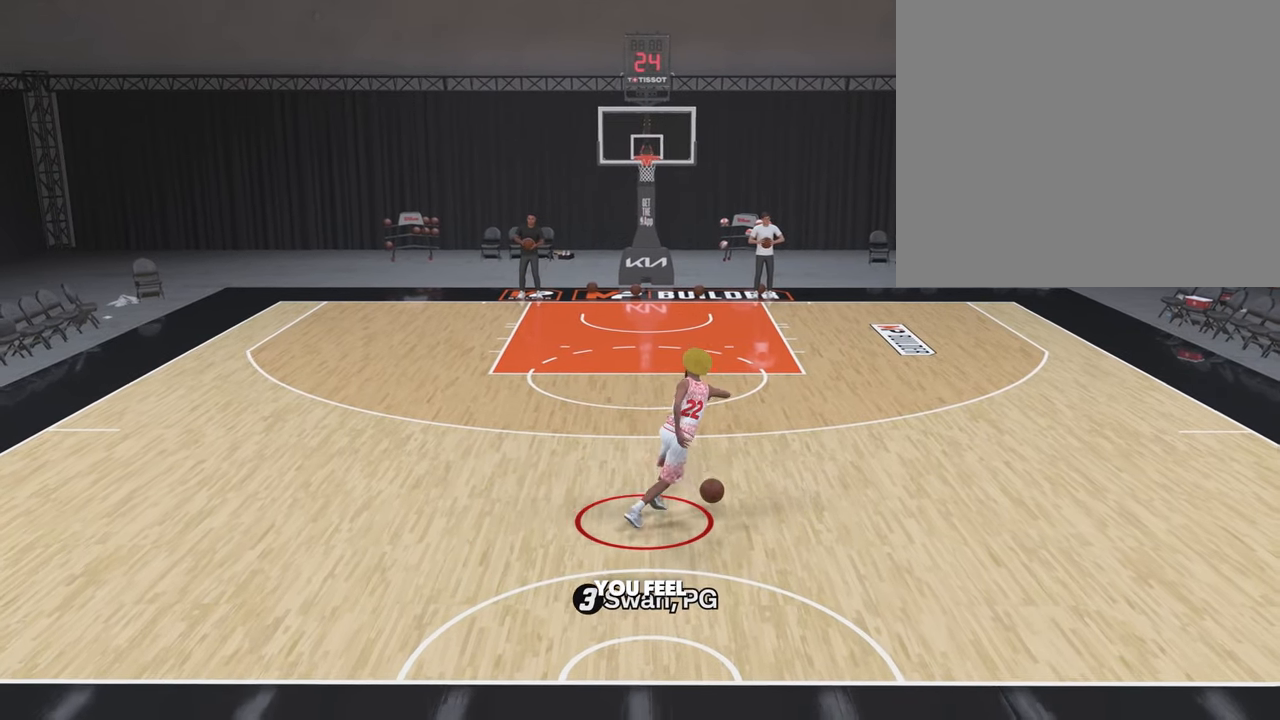
{"buttons": ["R2"], "left_stick": "center", "right_stick": "center", "events": [[250, "right_stick", "right"], [367, "right_stick", "center"]]}
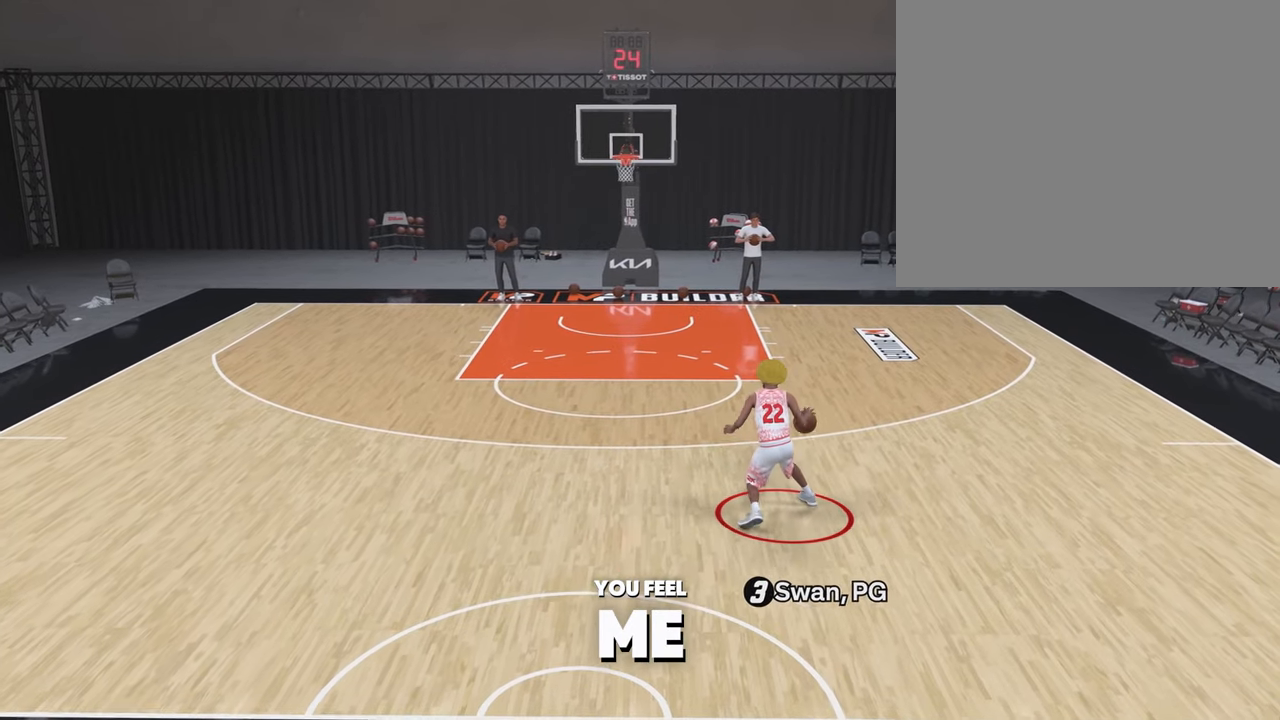
{"buttons": ["R2"], "left_stick": "center", "right_stick": "center", "events": [[117, "right_stick", "right"], [217, "right_stick", "center"]]}
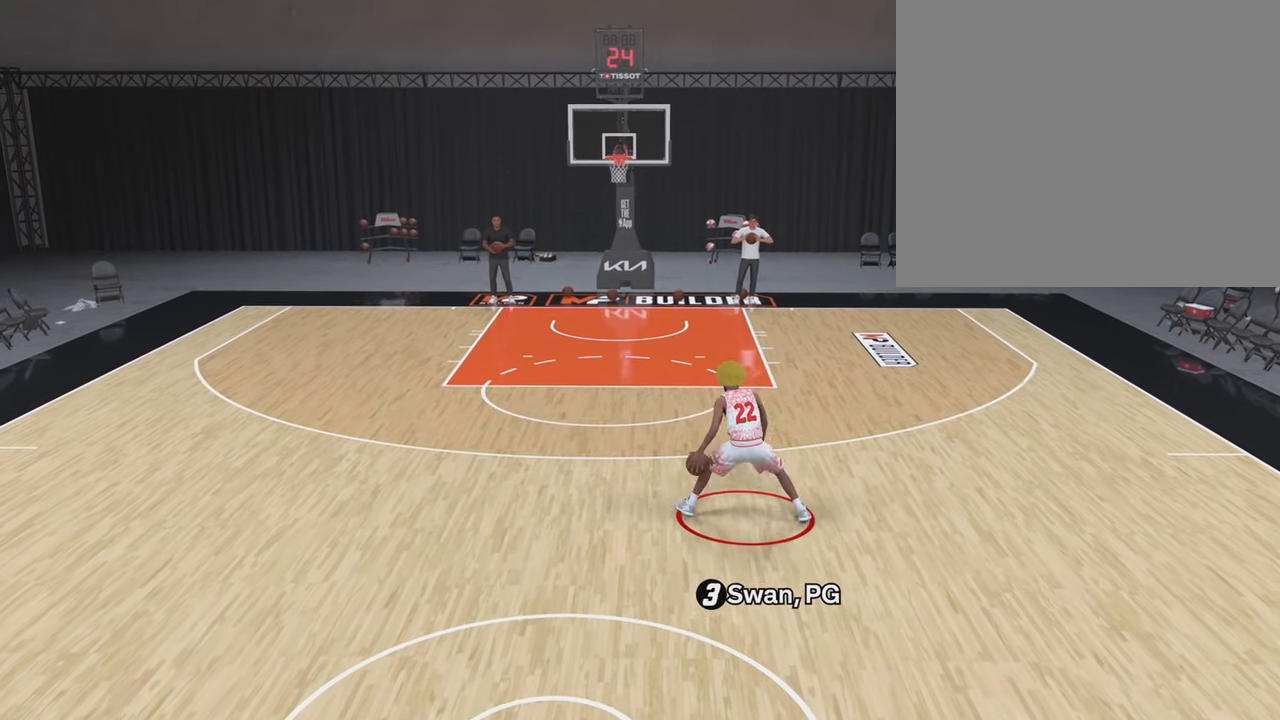
{"buttons": ["R2"], "left_stick": "center", "right_stick": "up-right", "events": [[500, "right_stick", "up-right"]]}
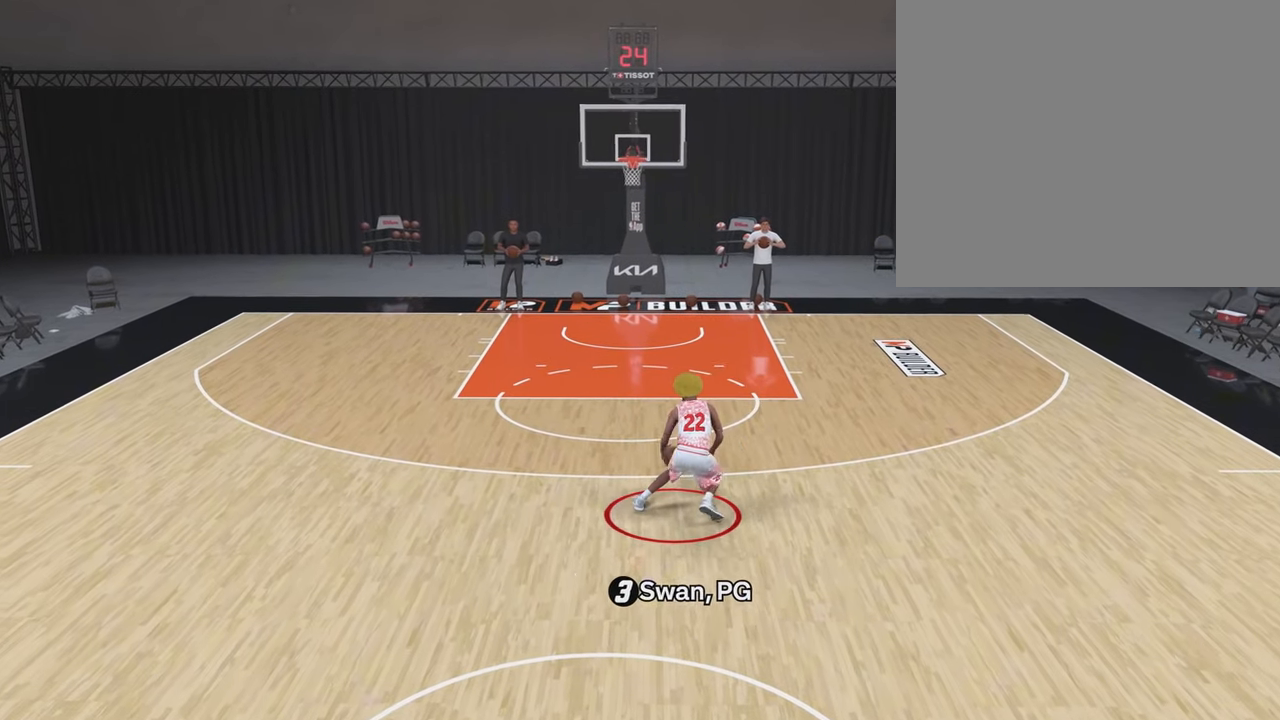
{"buttons": ["R2"], "left_stick": "center", "right_stick": "center", "events": [[83, "right_stick", "center"]]}
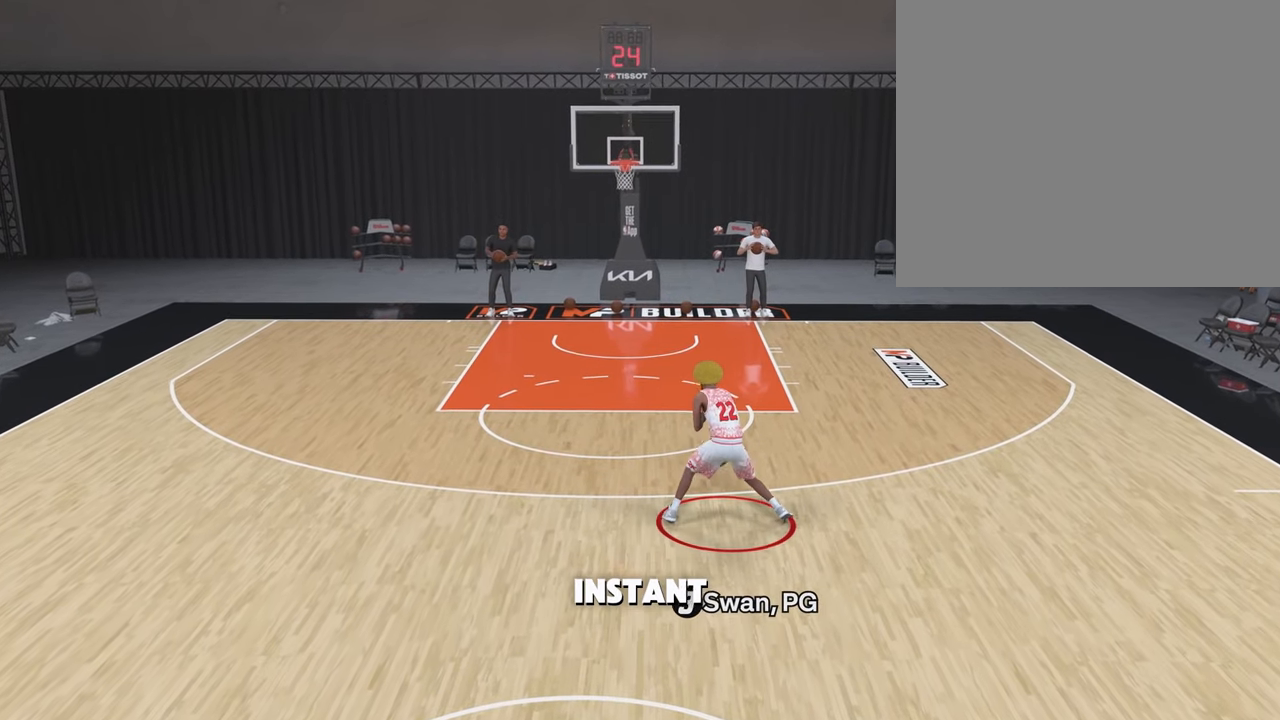
{"buttons": ["R2"], "left_stick": "center", "right_stick": "center", "events": [[300, "right_stick", "down-left"], [383, "right_stick", "center"]]}
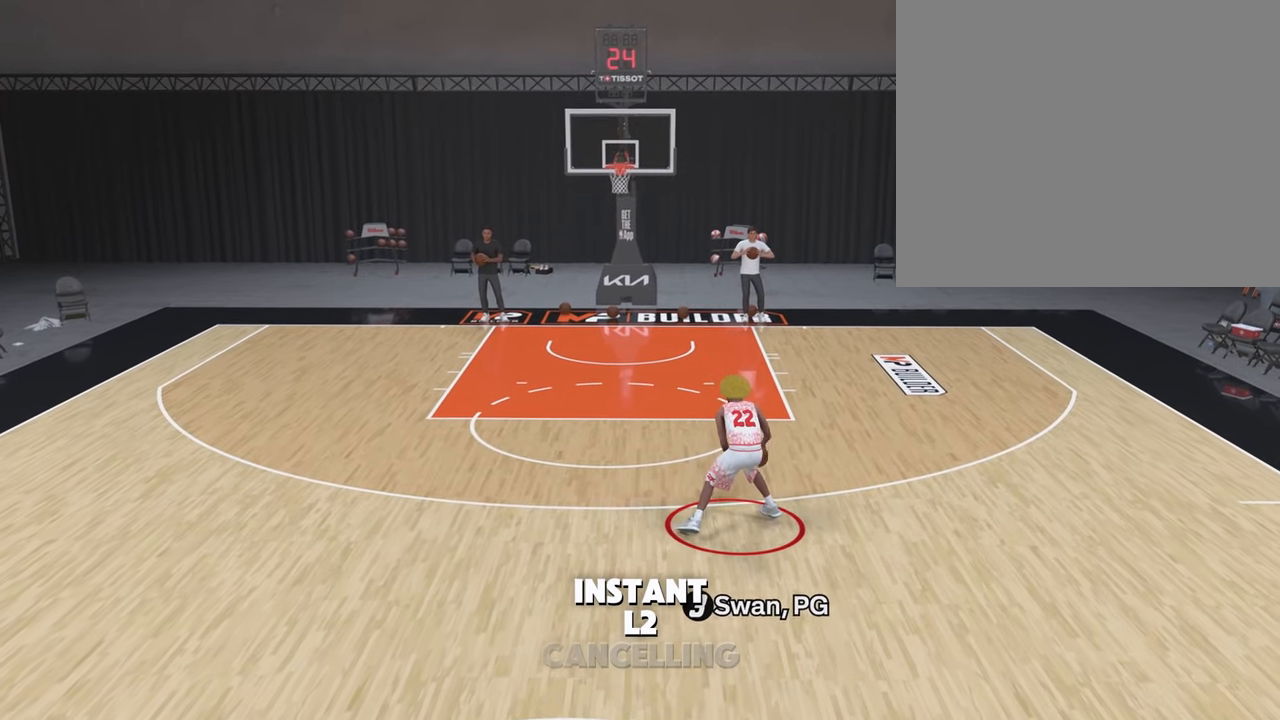
{"buttons": ["R2"], "left_stick": "center", "right_stick": "center", "events": [[383, "right_stick", "right"], [500, "right_stick", "center"]]}